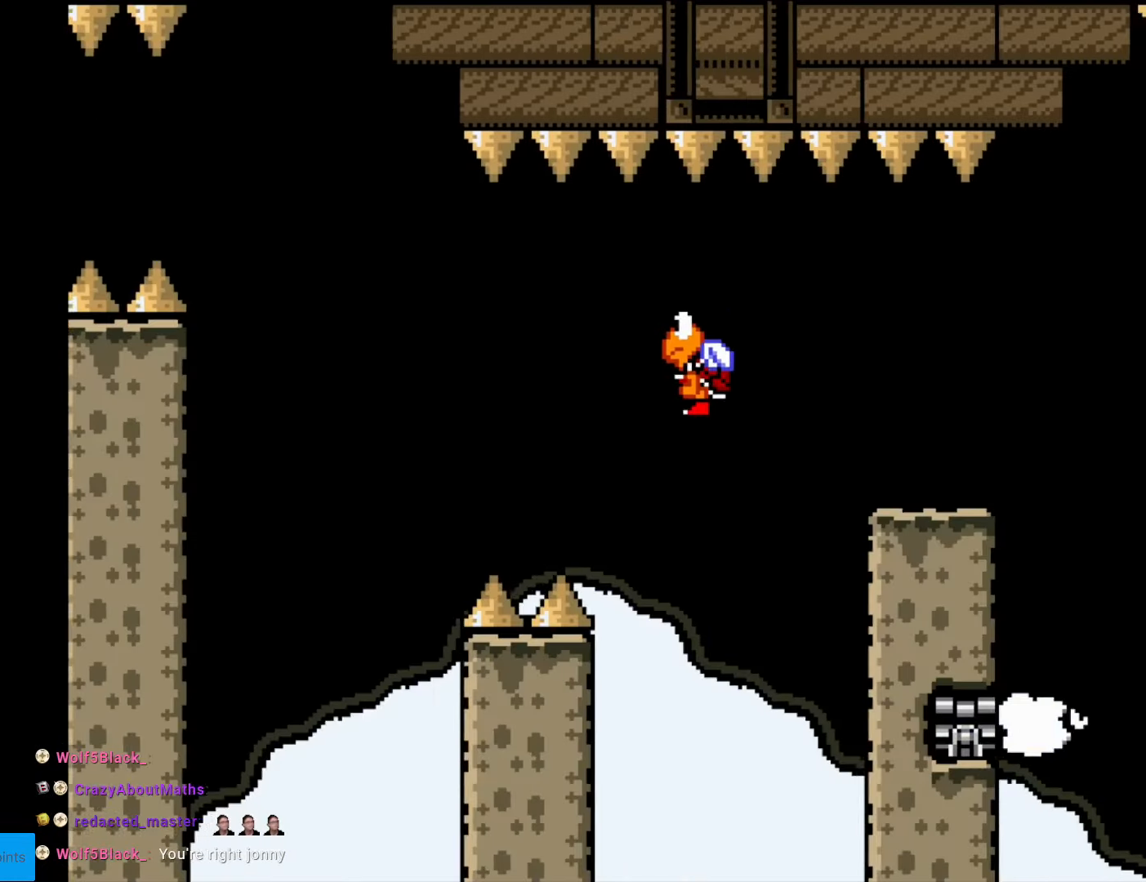
Gameplay with a controller (Nintendo layout); each line is a JSON object with the inputs held at the frame after it. "events" lists button and stick changes between this image and that frame as [ms after this image, input, new state], when the widget could be followed in between. Not read: L3 R3.
{"buttons": [], "events": []}
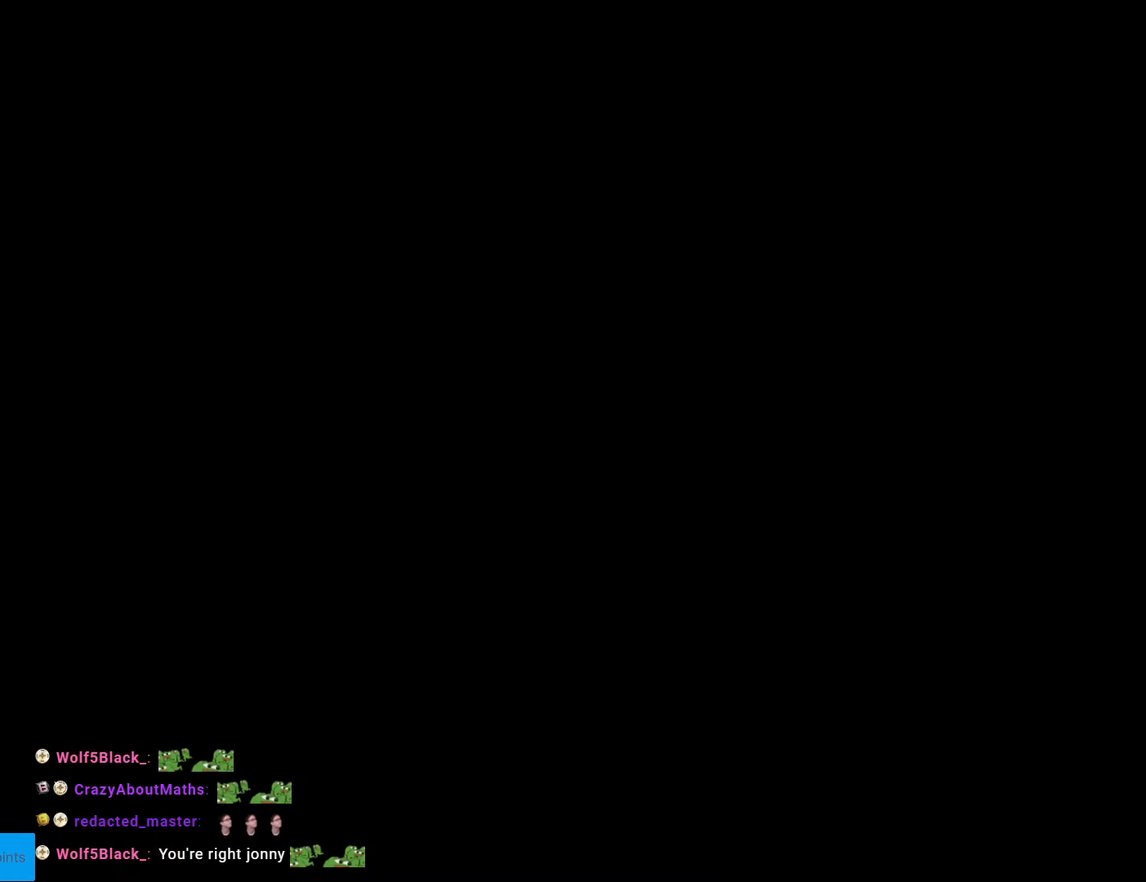
{"buttons": [], "events": []}
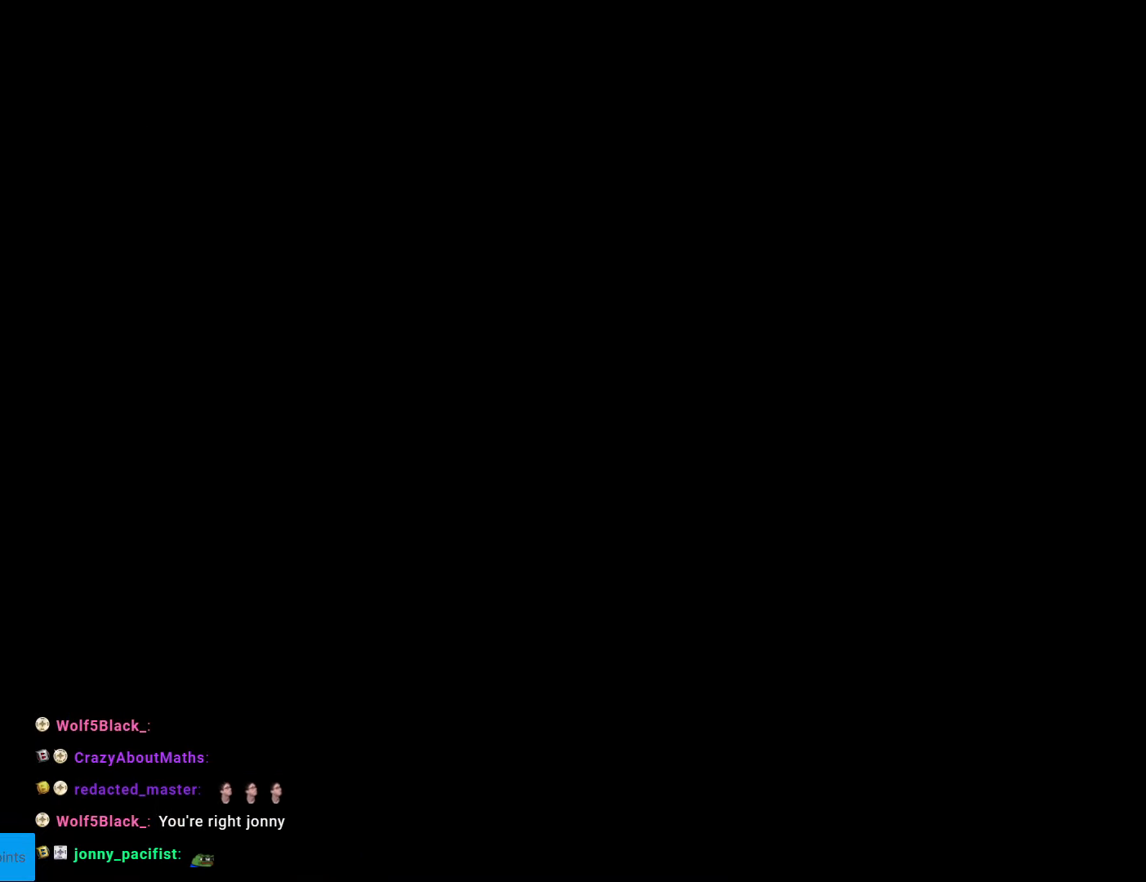
{"buttons": ["Y"], "events": [[419, "Y", "down"]]}
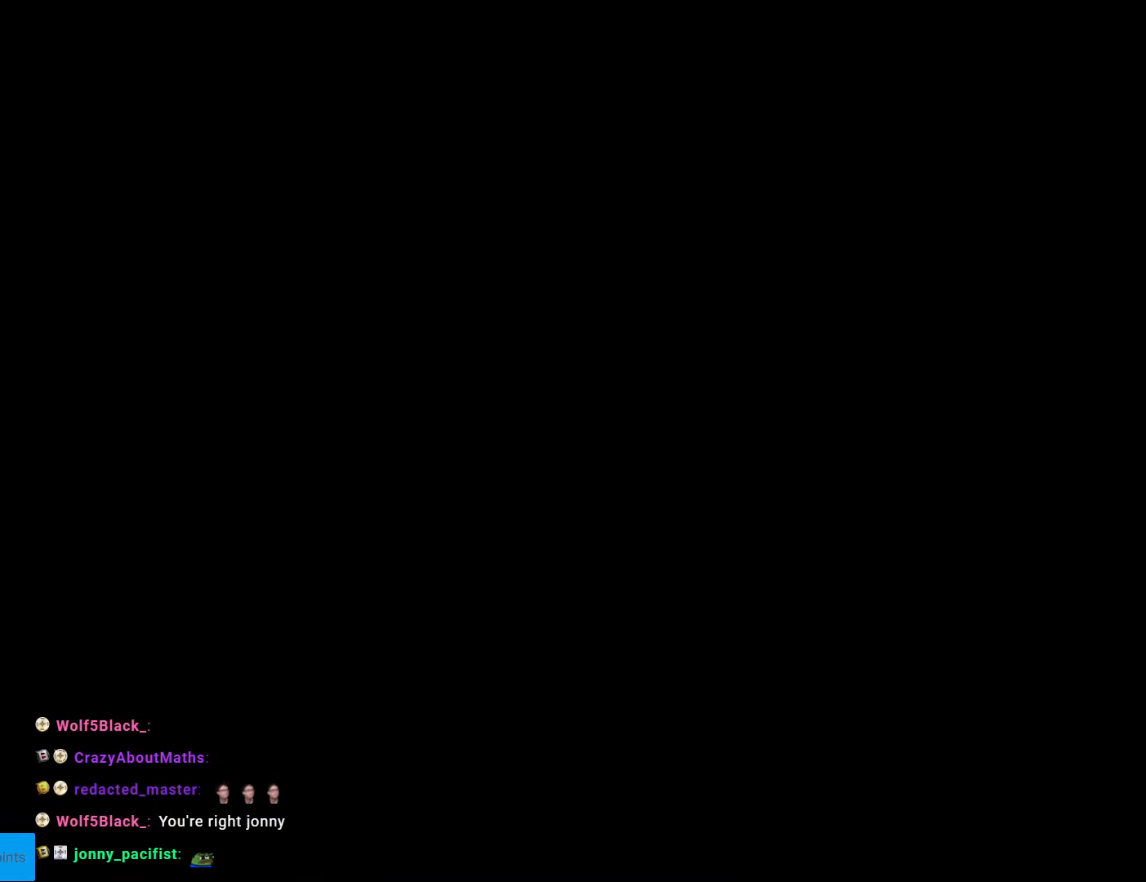
{"buttons": ["Y"], "events": []}
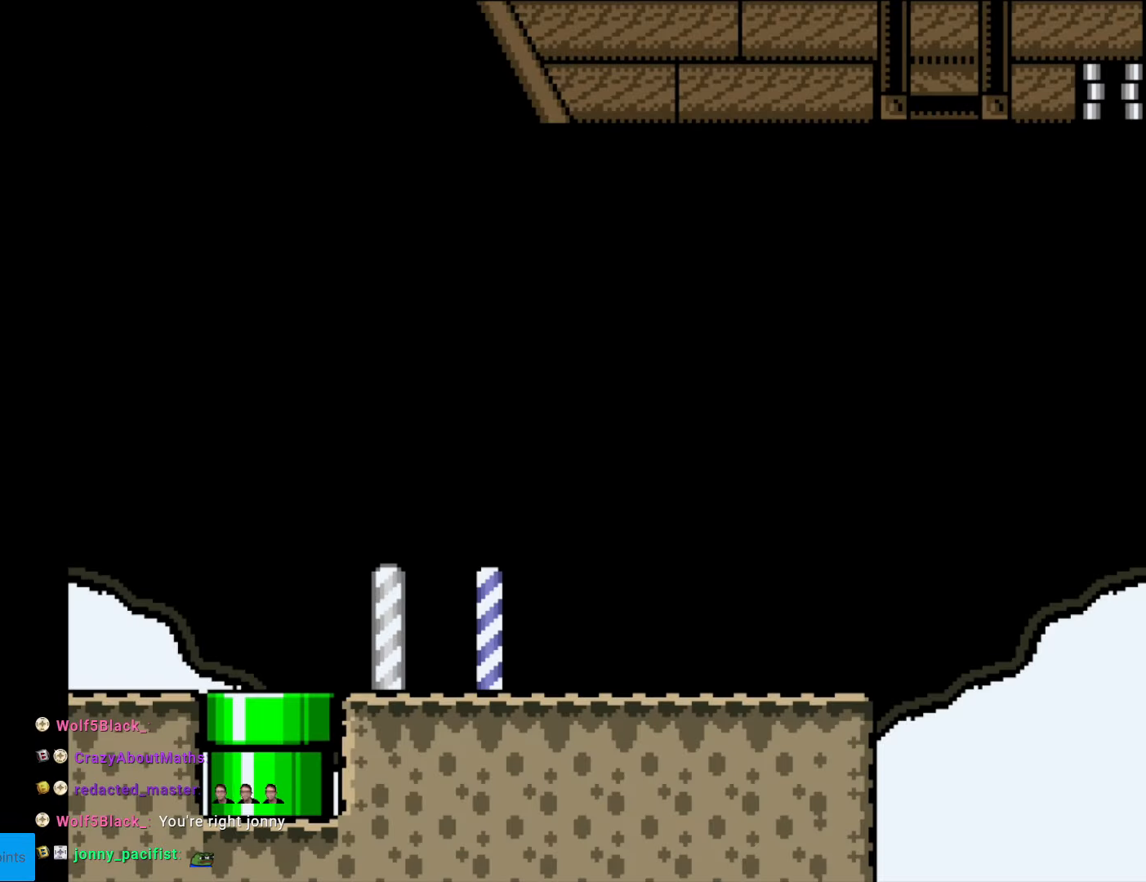
{"buttons": ["Y", "DPAD_RIGHT"], "events": [[227, "DPAD_RIGHT", "down"]]}
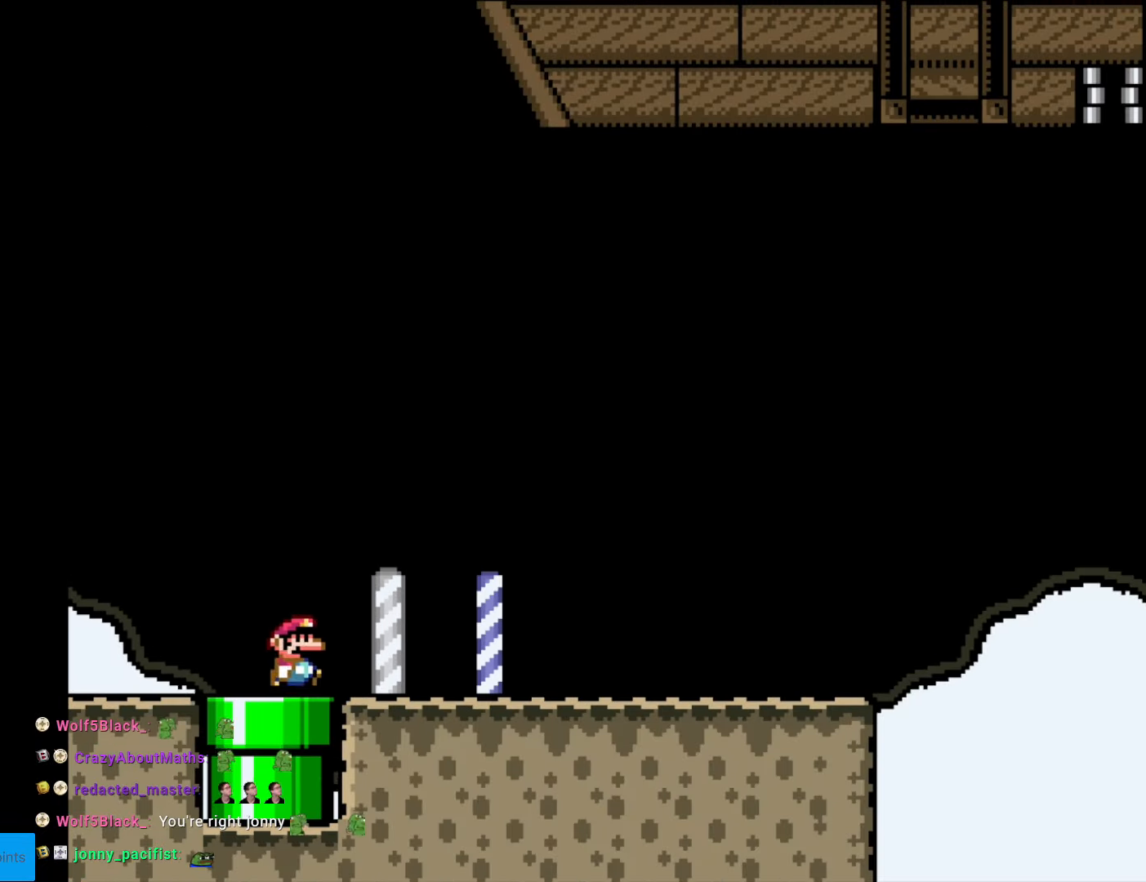
{"buttons": ["Y", "DPAD_RIGHT"], "events": []}
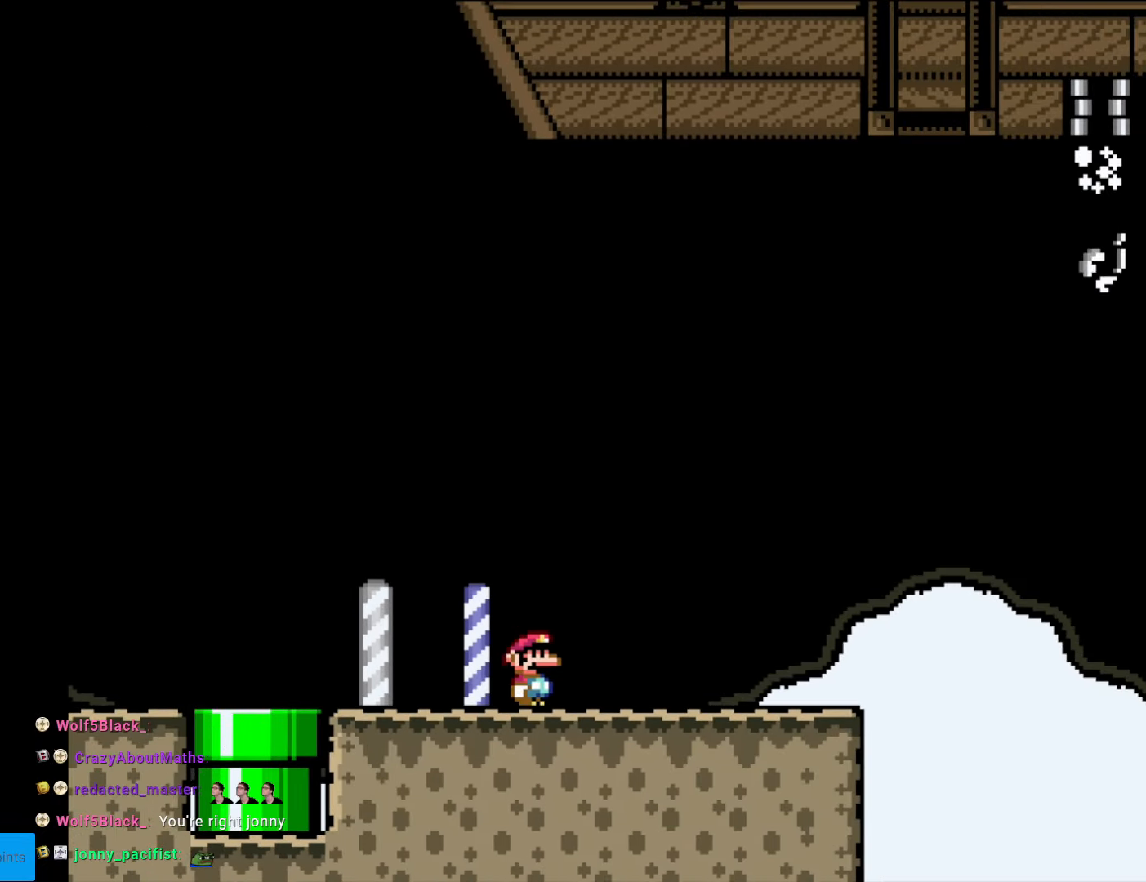
{"buttons": ["Y", "DPAD_LEFT"], "events": [[437, "DPAD_RIGHT", "up"], [472, "DPAD_LEFT", "down"]]}
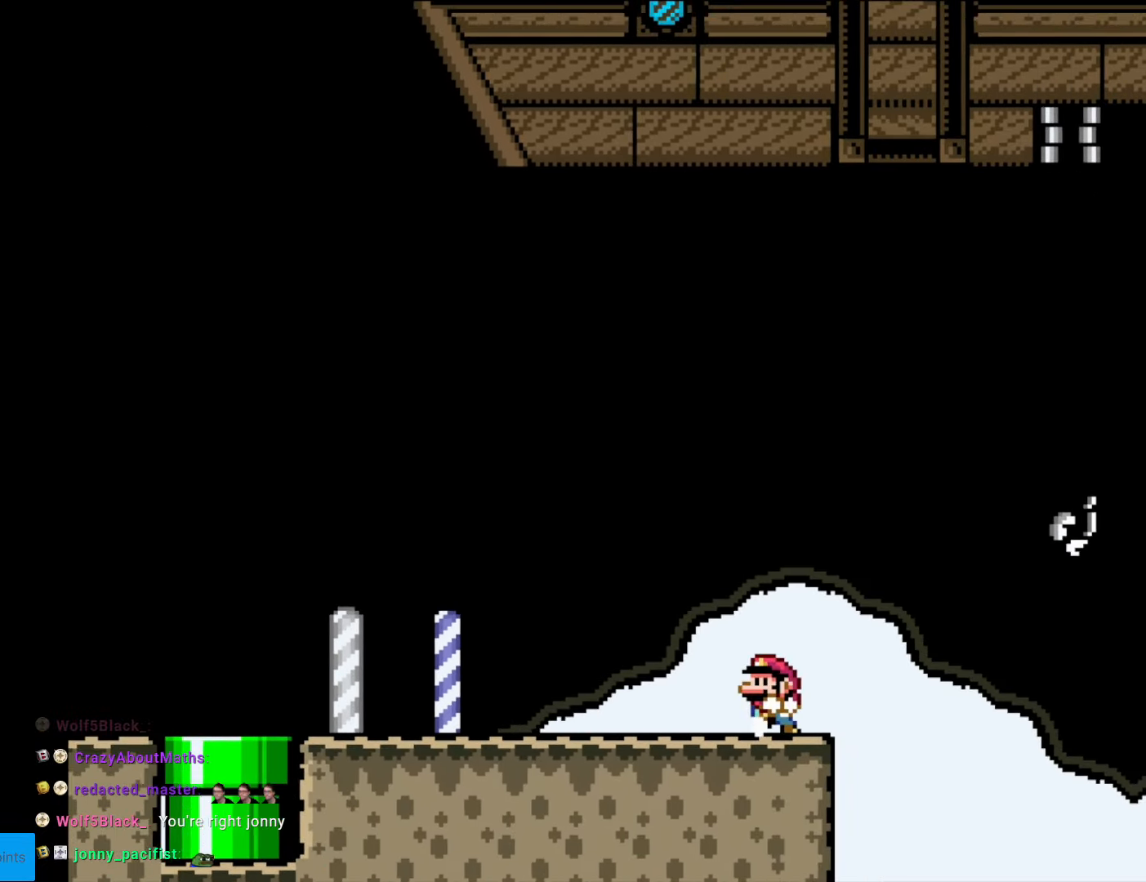
{"buttons": ["Y"], "events": [[87, "DPAD_LEFT", "up"]]}
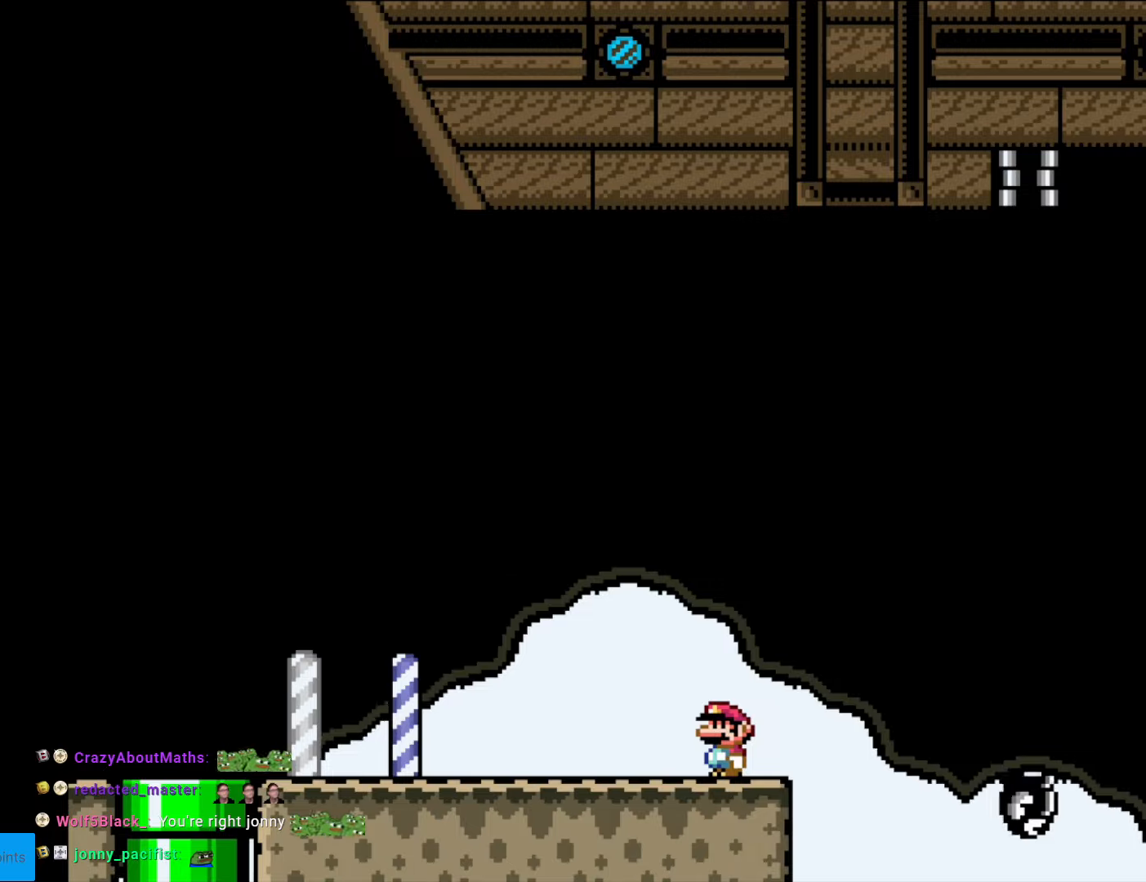
{"buttons": ["Y"], "events": [[140, "DPAD_RIGHT", "down"], [210, "DPAD_RIGHT", "up"]]}
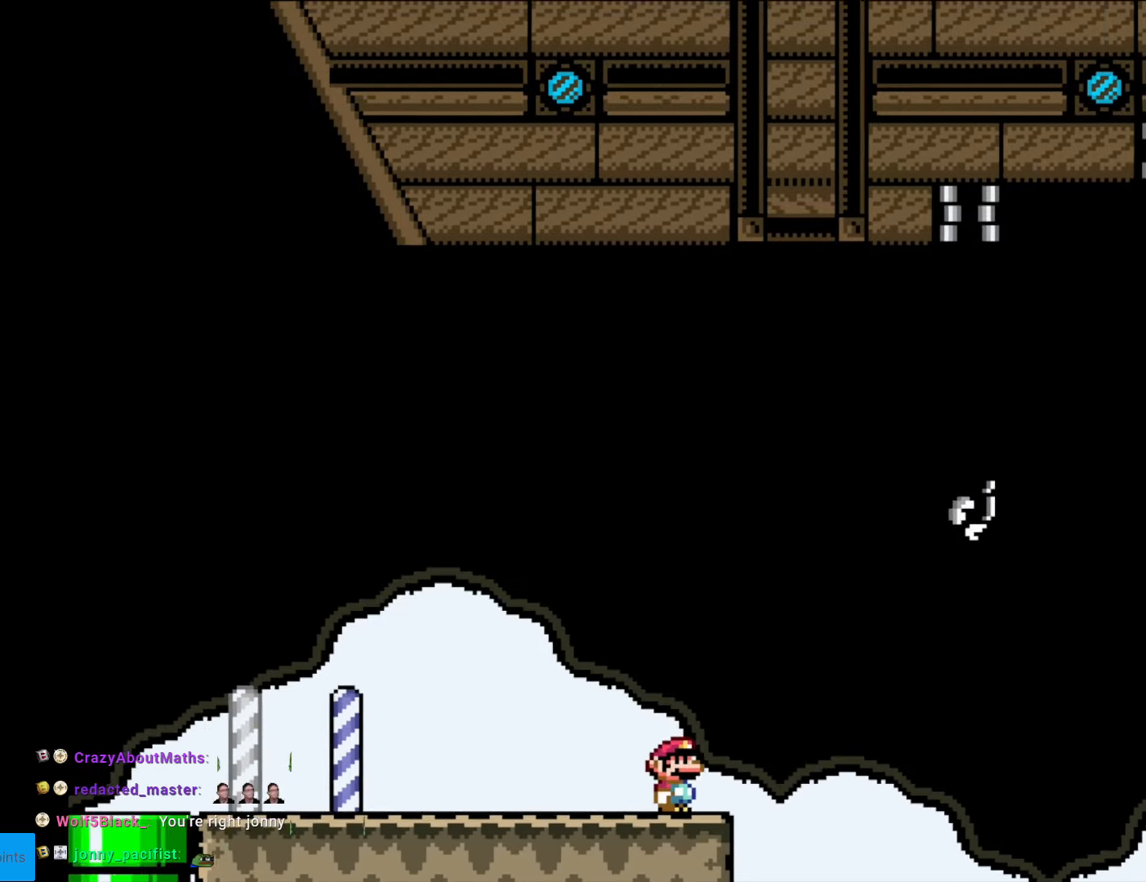
{"buttons": ["Y", "DPAD_RIGHT"], "events": [[455, "DPAD_RIGHT", "down"]]}
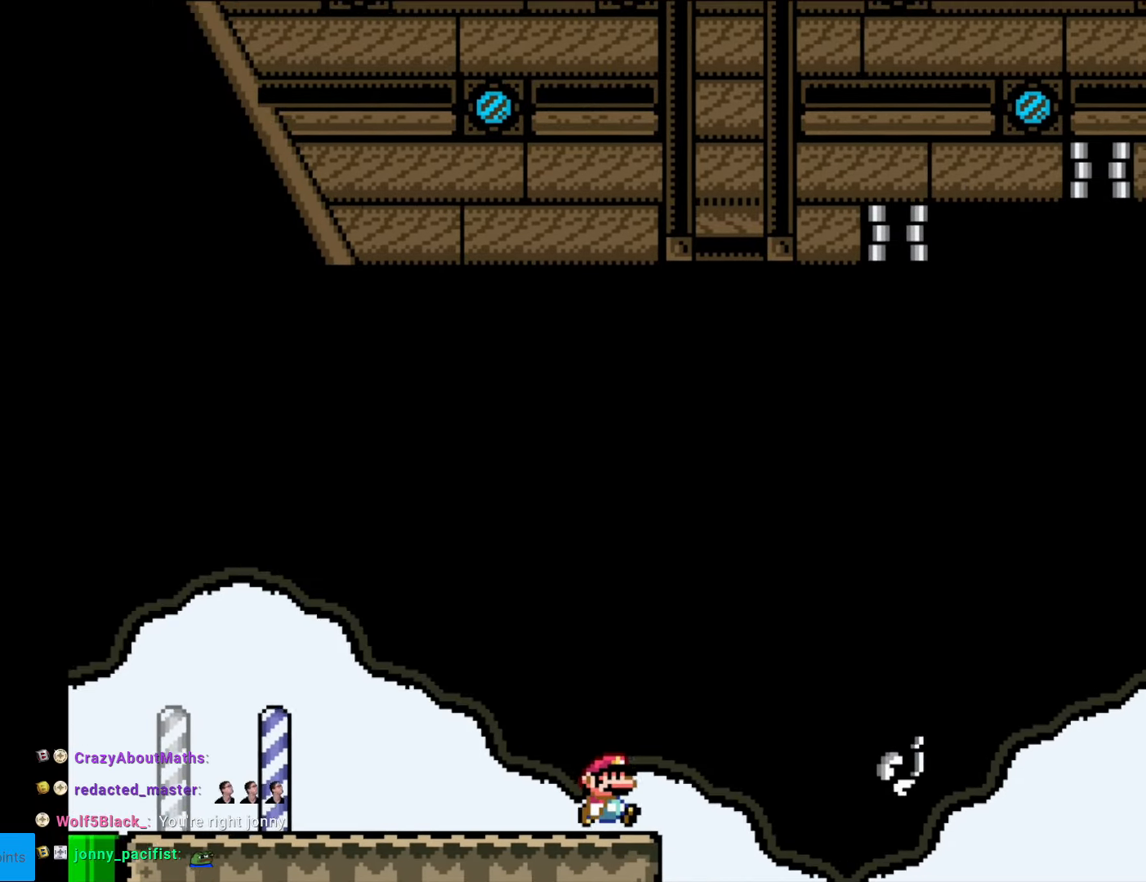
{"buttons": ["Y"], "events": [[53, "DPAD_RIGHT", "up"]]}
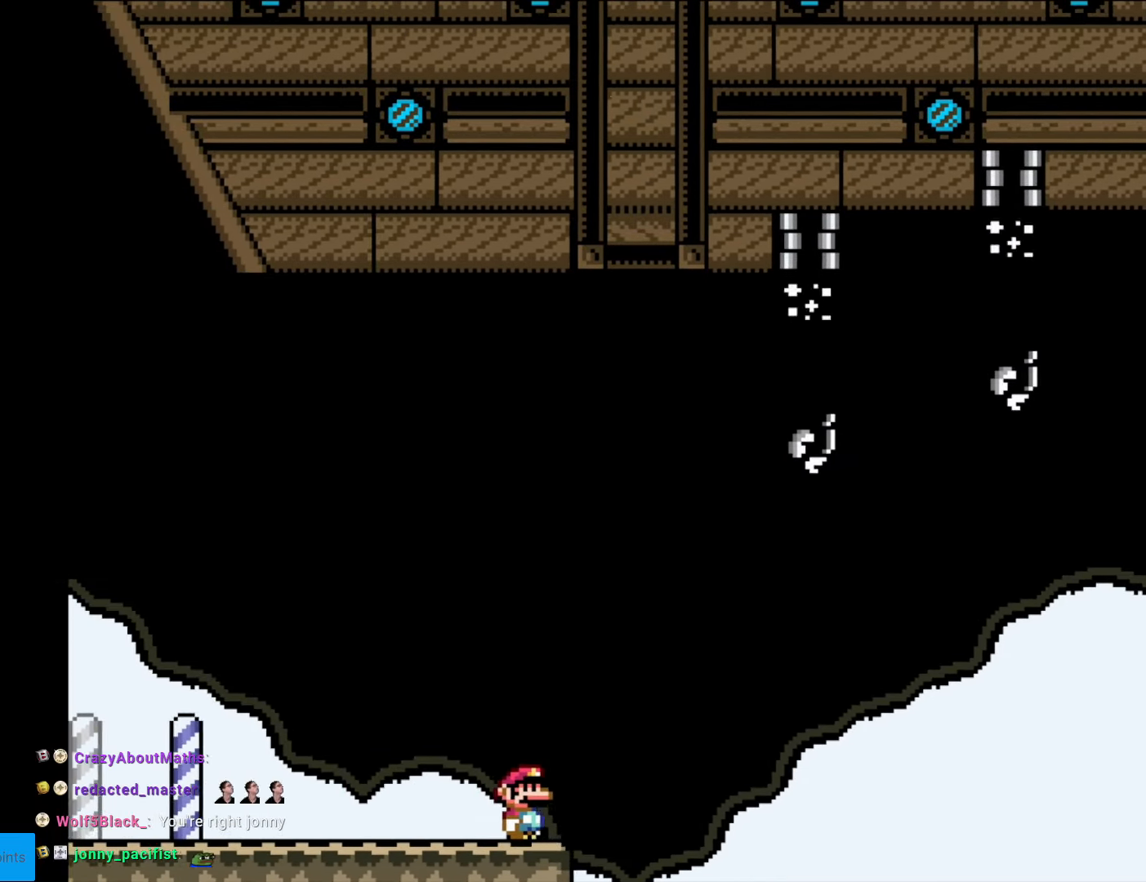
{"buttons": ["Y"], "events": [[157, "B", "down"], [157, "DPAD_RIGHT", "down"], [472, "B", "up"], [472, "DPAD_RIGHT", "up"]]}
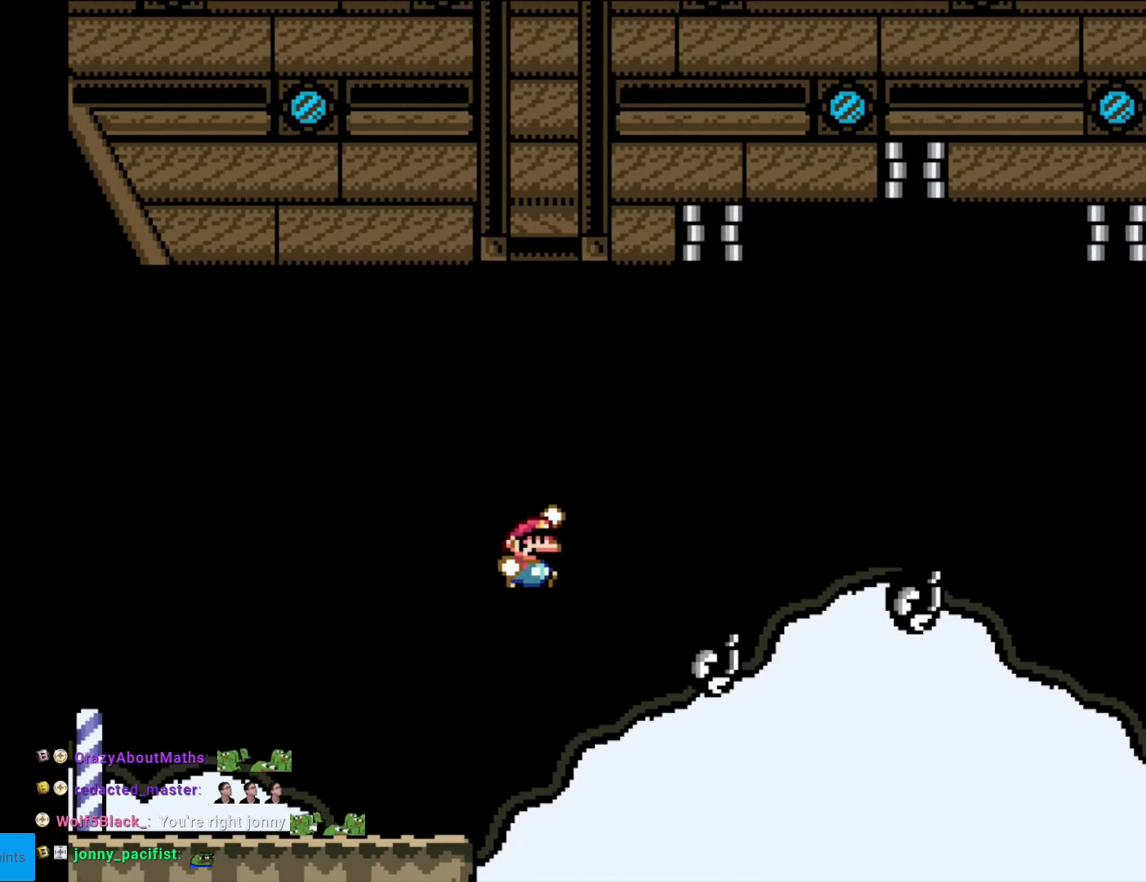
{"buttons": ["B", "Y", "DPAD_LEFT"], "events": [[52, "DPAD_RIGHT", "down"], [174, "B", "down"], [472, "DPAD_RIGHT", "up"], [507, "DPAD_LEFT", "down"]]}
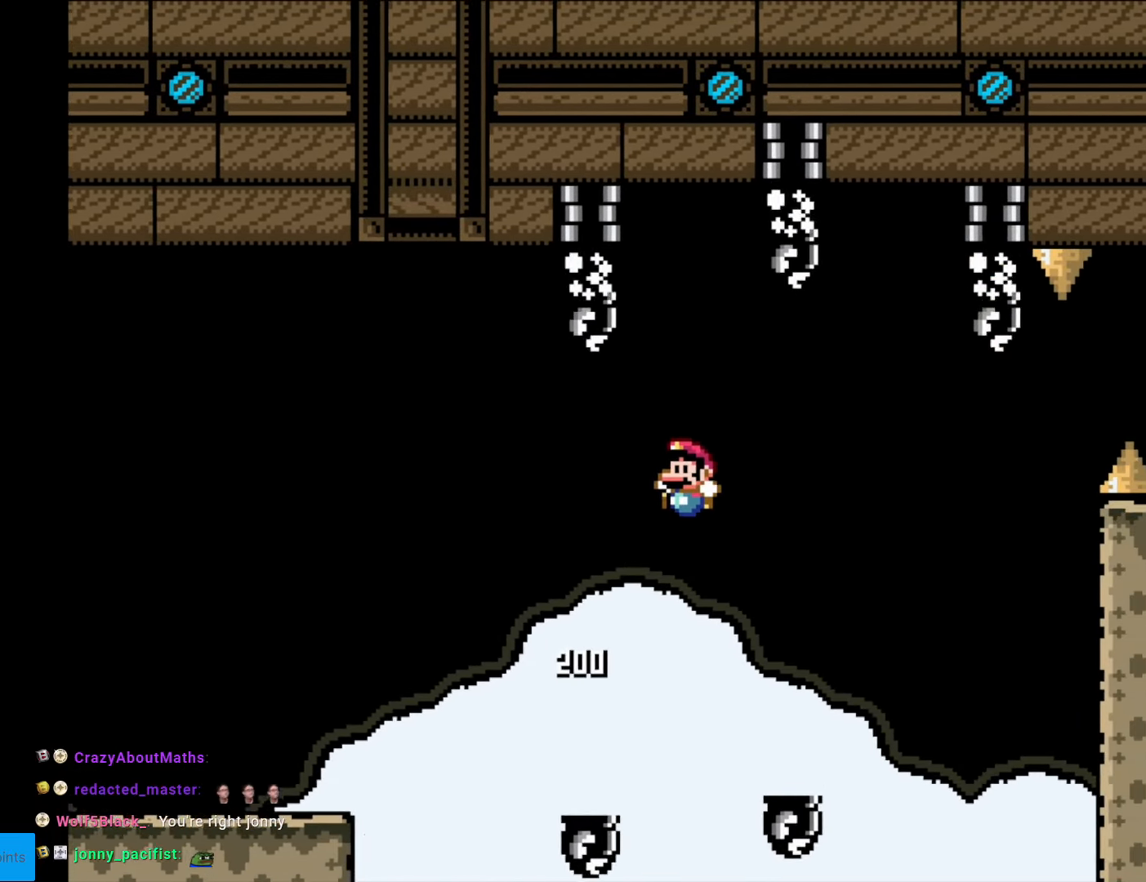
{"buttons": ["Y"], "events": [[210, "DPAD_LEFT", "up"], [437, "B", "up"], [437, "DPAD_LEFT", "down"], [490, "DPAD_LEFT", "up"]]}
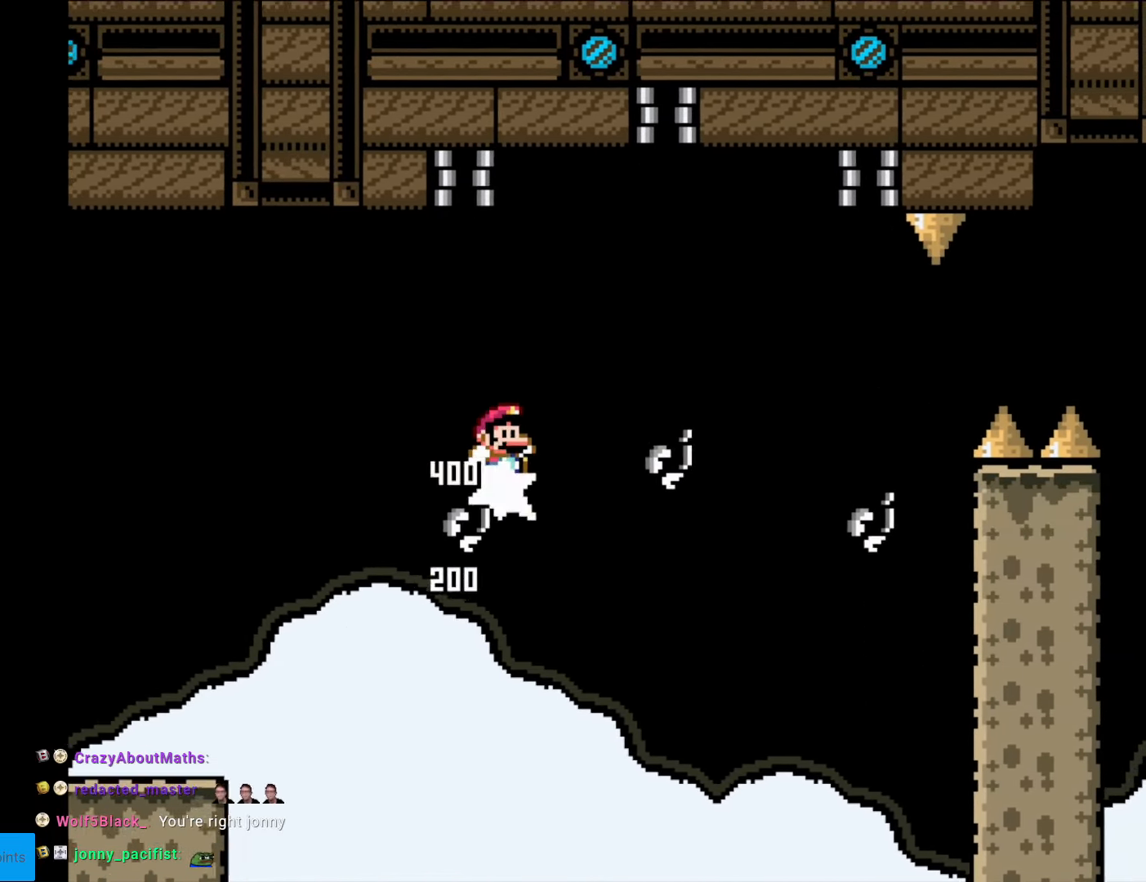
{"buttons": ["Y"], "events": [[35, "DPAD_RIGHT", "down"], [210, "B", "down"], [367, "B", "up"], [437, "DPAD_RIGHT", "up"]]}
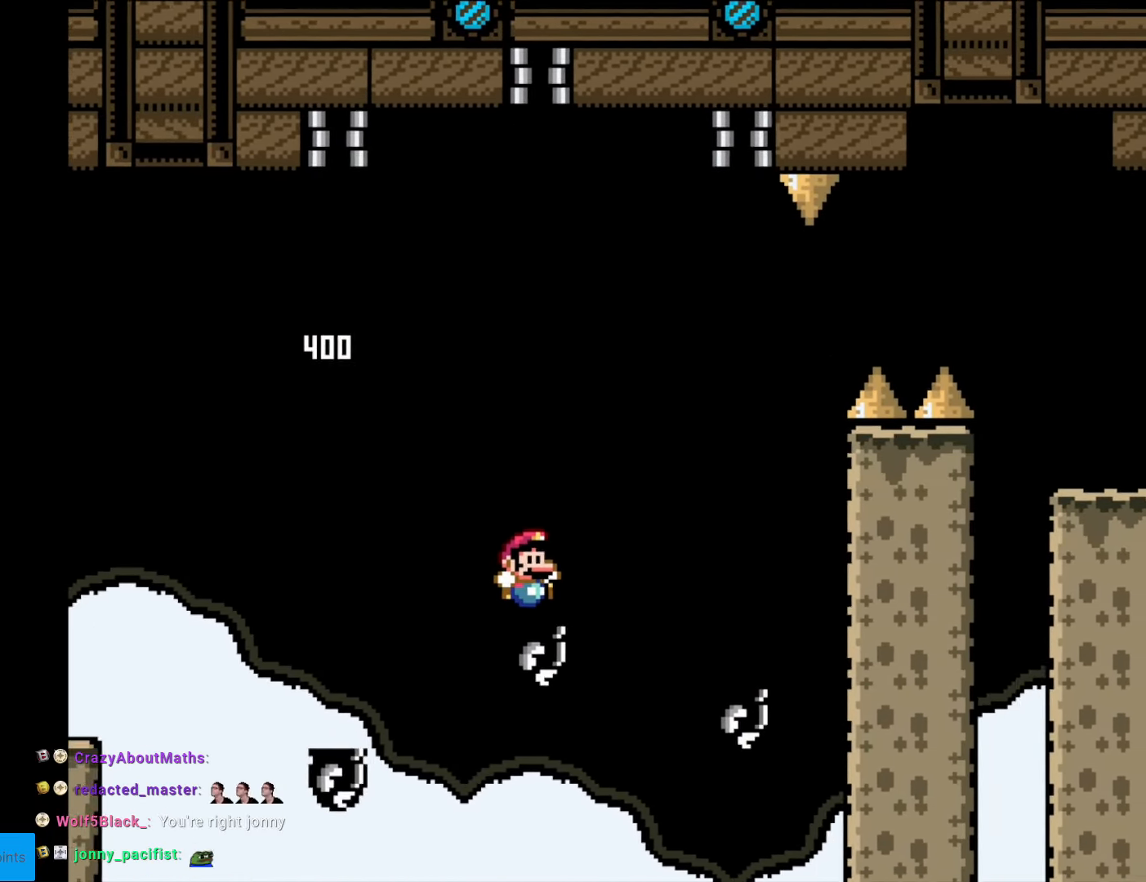
{"buttons": ["B", "Y"], "events": [[17, "B", "down"], [262, "DPAD_LEFT", "down"], [402, "DPAD_LEFT", "up"]]}
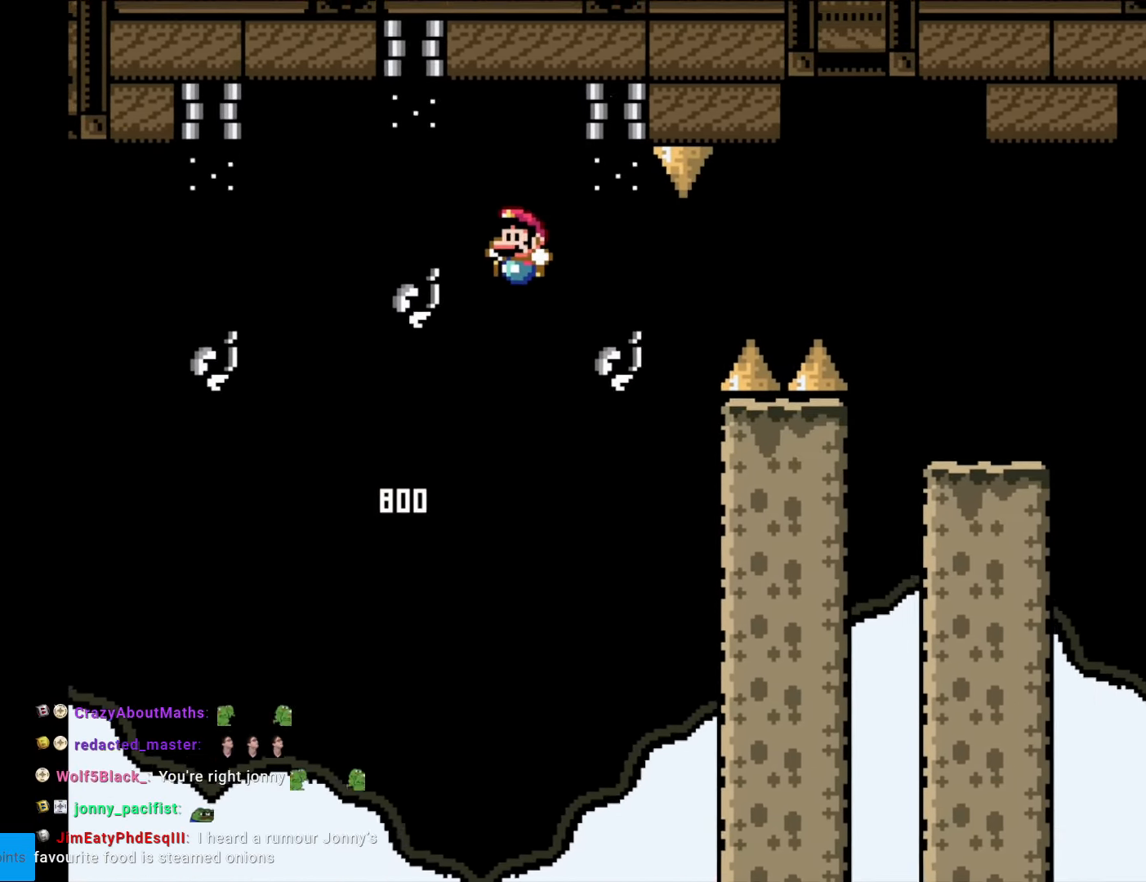
{"buttons": ["B", "Y"], "events": [[140, "DPAD_RIGHT", "down"], [157, "B", "up"], [350, "DPAD_RIGHT", "up"], [437, "B", "down"]]}
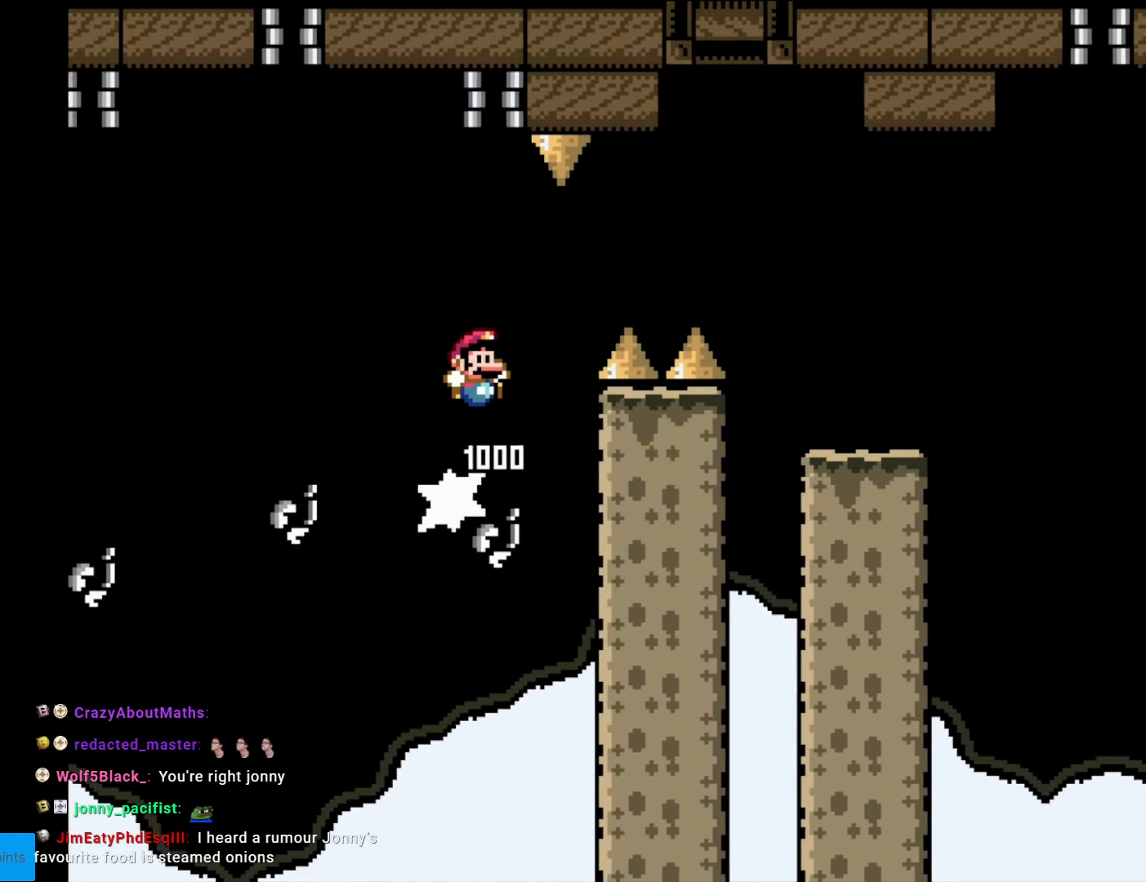
{"buttons": ["B", "Y", "DPAD_RIGHT"], "events": [[17, "DPAD_RIGHT", "down"], [105, "B", "up"], [175, "B", "down"]]}
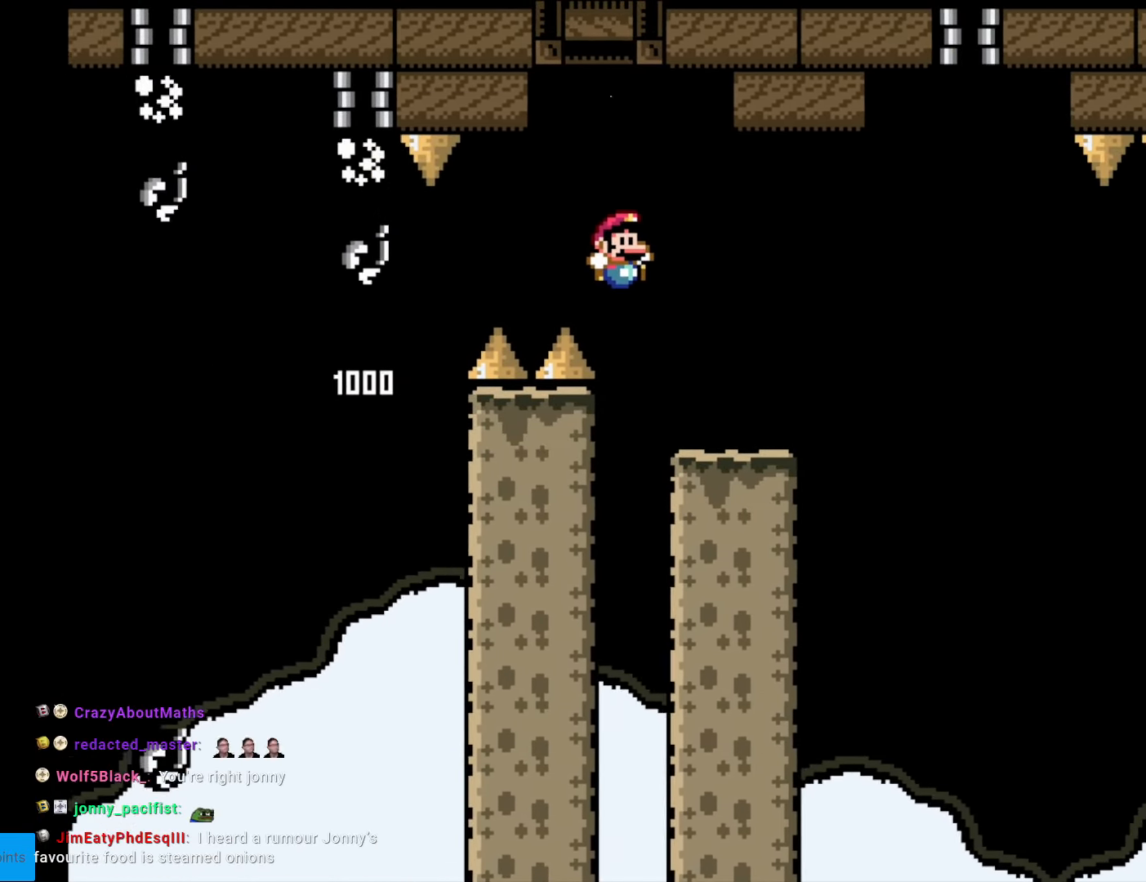
{"buttons": ["Y"], "events": [[175, "DPAD_RIGHT", "up"], [210, "DPAD_LEFT", "down"], [280, "B", "up"], [350, "DPAD_LEFT", "up"]]}
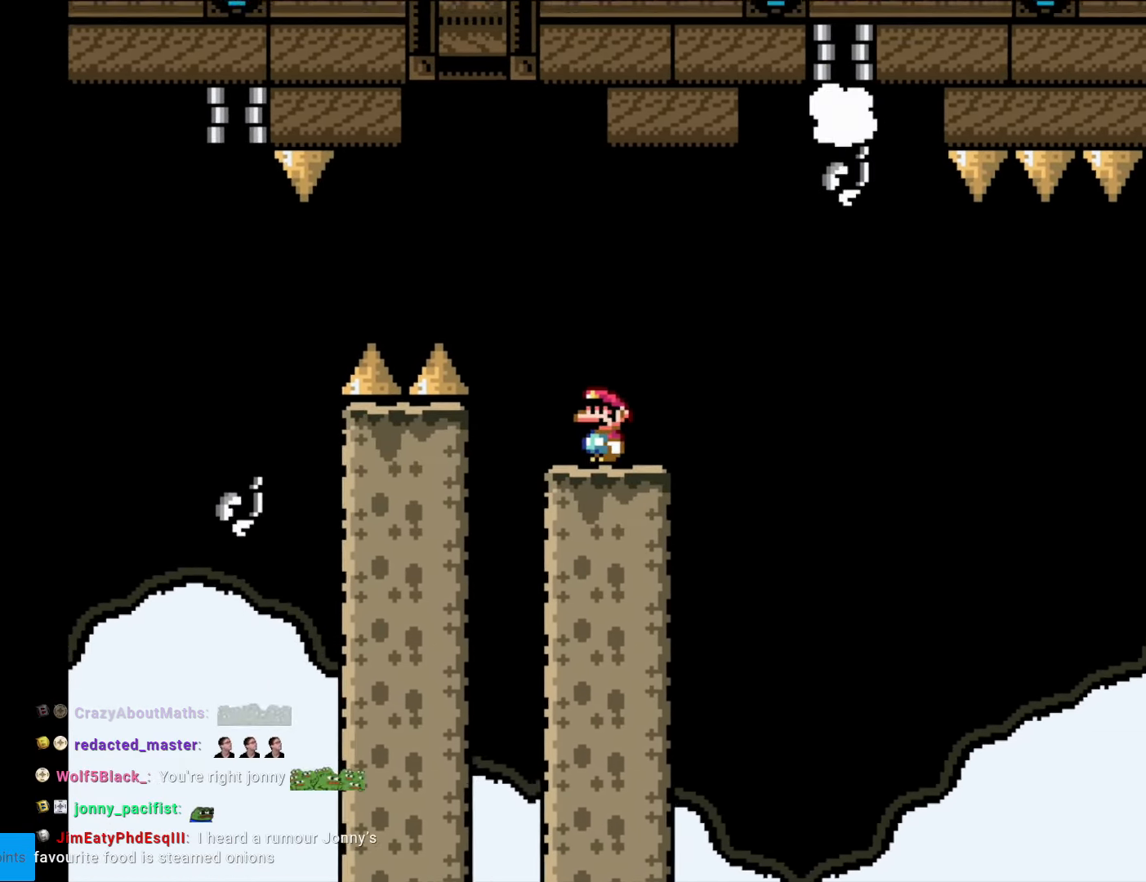
{"buttons": ["Y", "DPAD_RIGHT"], "events": [[53, "DPAD_RIGHT", "down"], [123, "DPAD_RIGHT", "up"], [350, "B", "down"], [385, "DPAD_RIGHT", "down"], [403, "B", "up"]]}
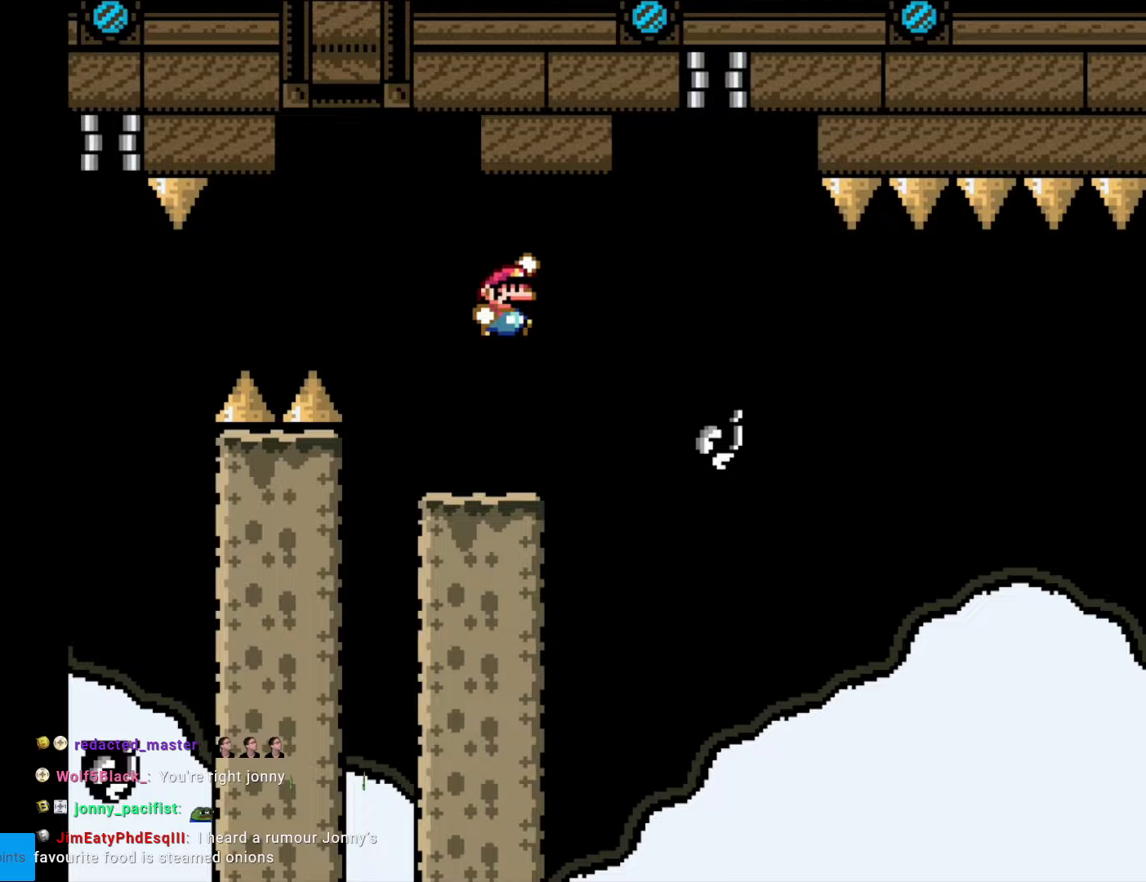
{"buttons": ["B", "Y", "DPAD_RIGHT"], "events": [[140, "DPAD_RIGHT", "up"], [280, "DPAD_RIGHT", "down"], [297, "B", "down"]]}
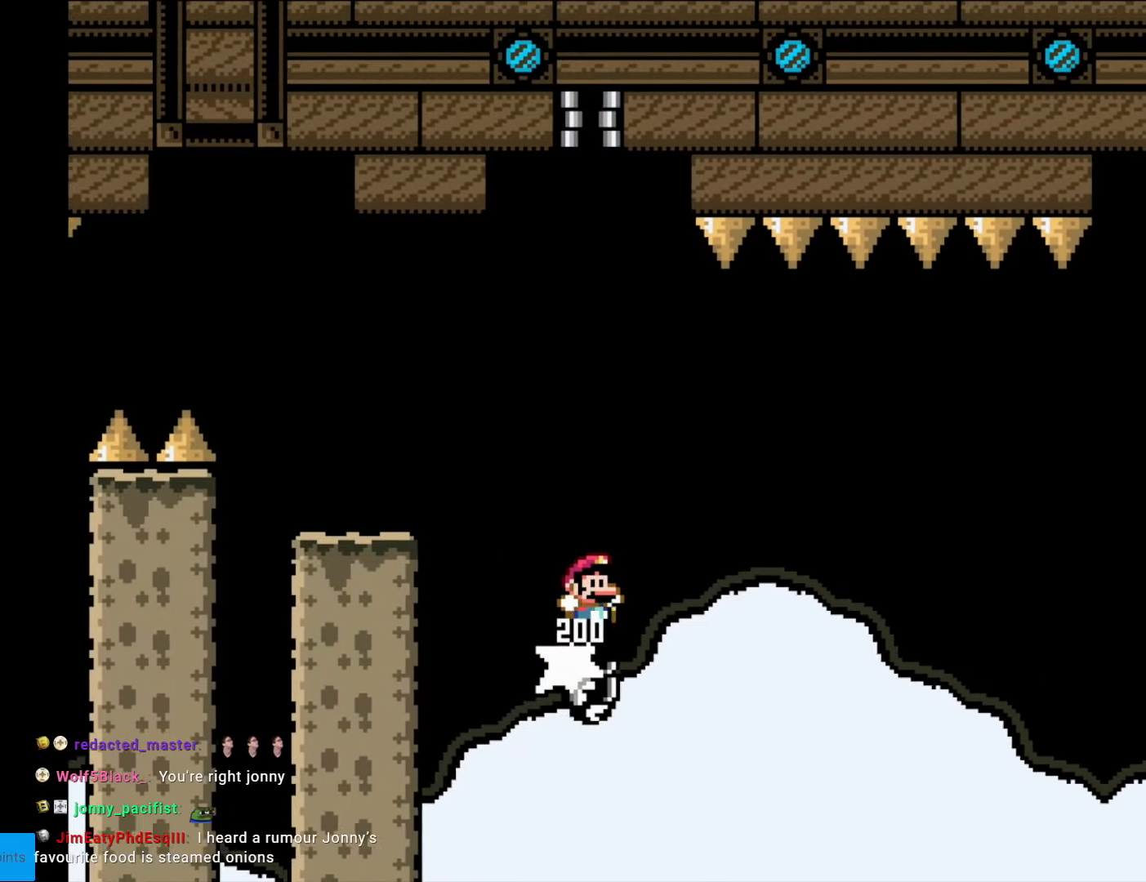
{"buttons": ["B", "Y", "DPAD_RIGHT"], "events": [[280, "B", "up"], [368, "B", "down"]]}
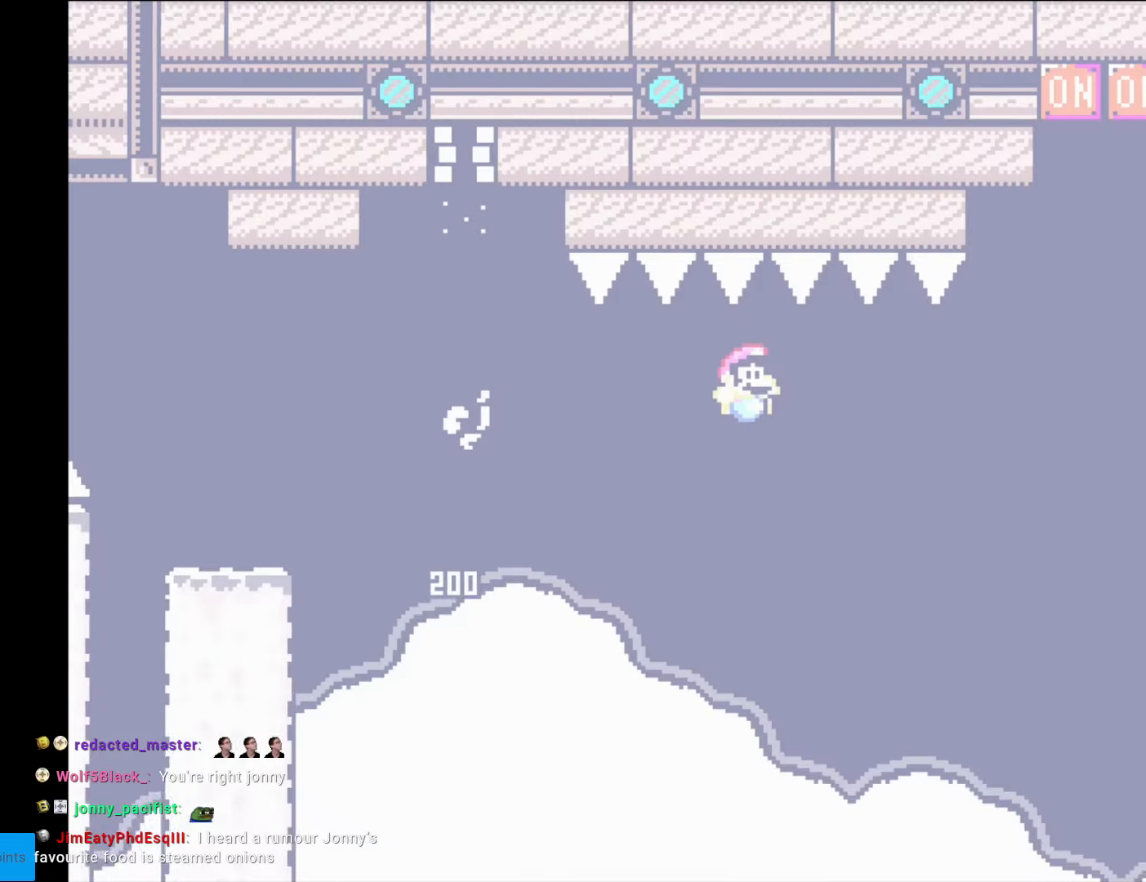
{"buttons": ["B", "Y", "DPAD_RIGHT"], "events": []}
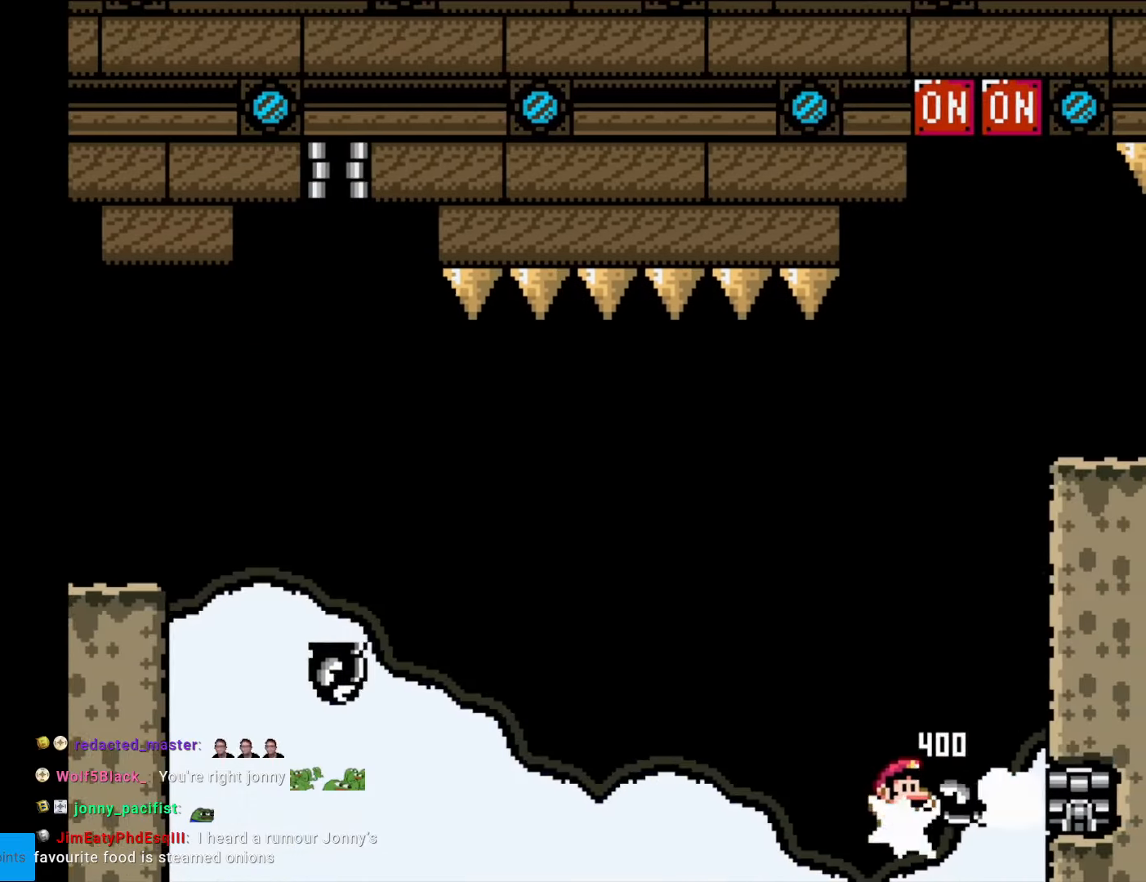
{"buttons": ["B", "Y", "DPAD_RIGHT"], "events": [[175, "DPAD_RIGHT", "up"], [473, "DPAD_RIGHT", "down"]]}
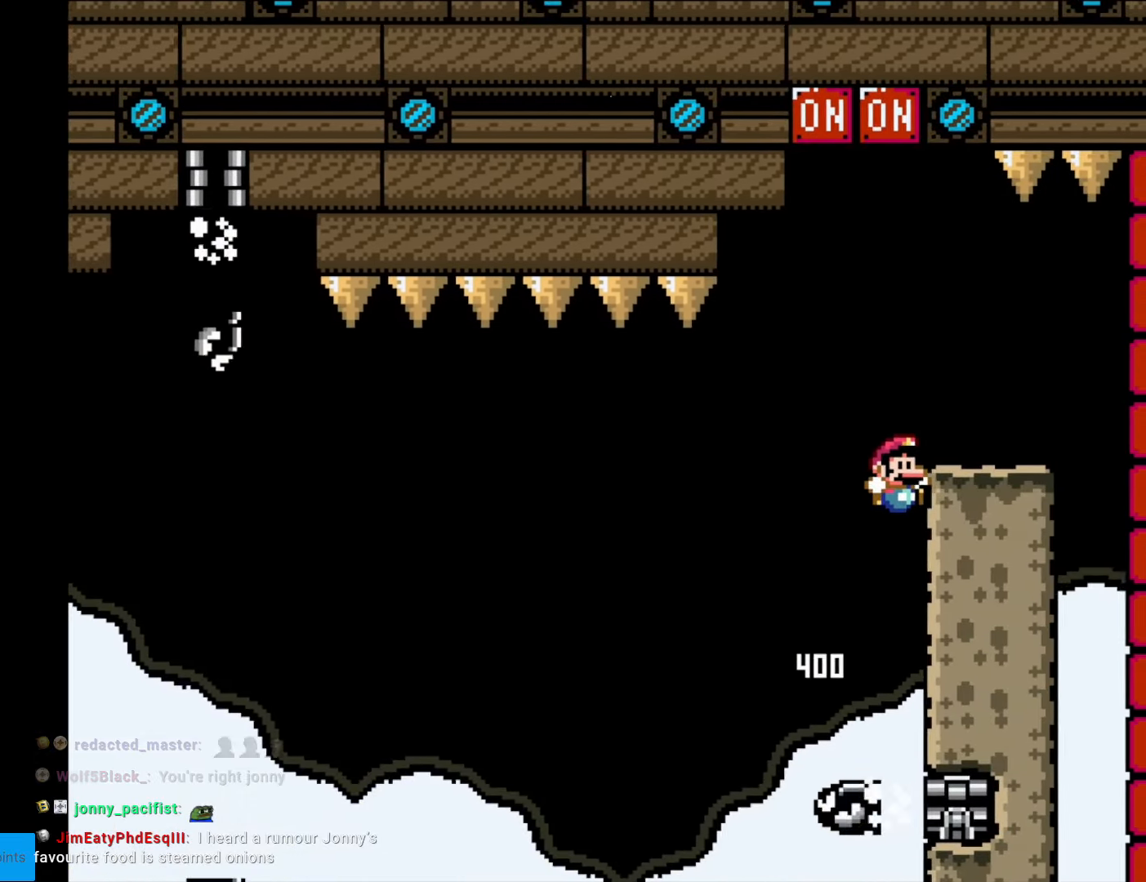
{"buttons": ["B", "Y", "DPAD_RIGHT"], "events": []}
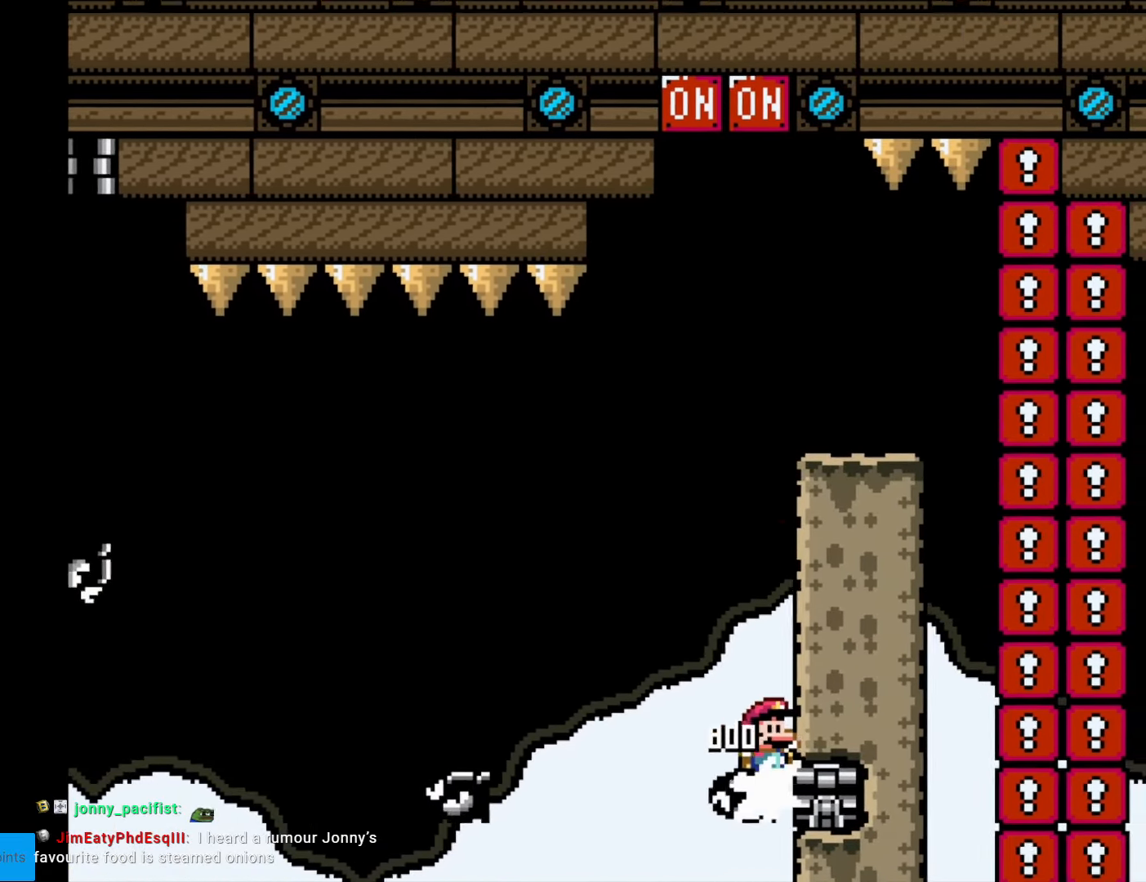
{"buttons": ["B", "Y", "DPAD_RIGHT"], "events": [[193, "DPAD_RIGHT", "up"], [385, "DPAD_RIGHT", "down"]]}
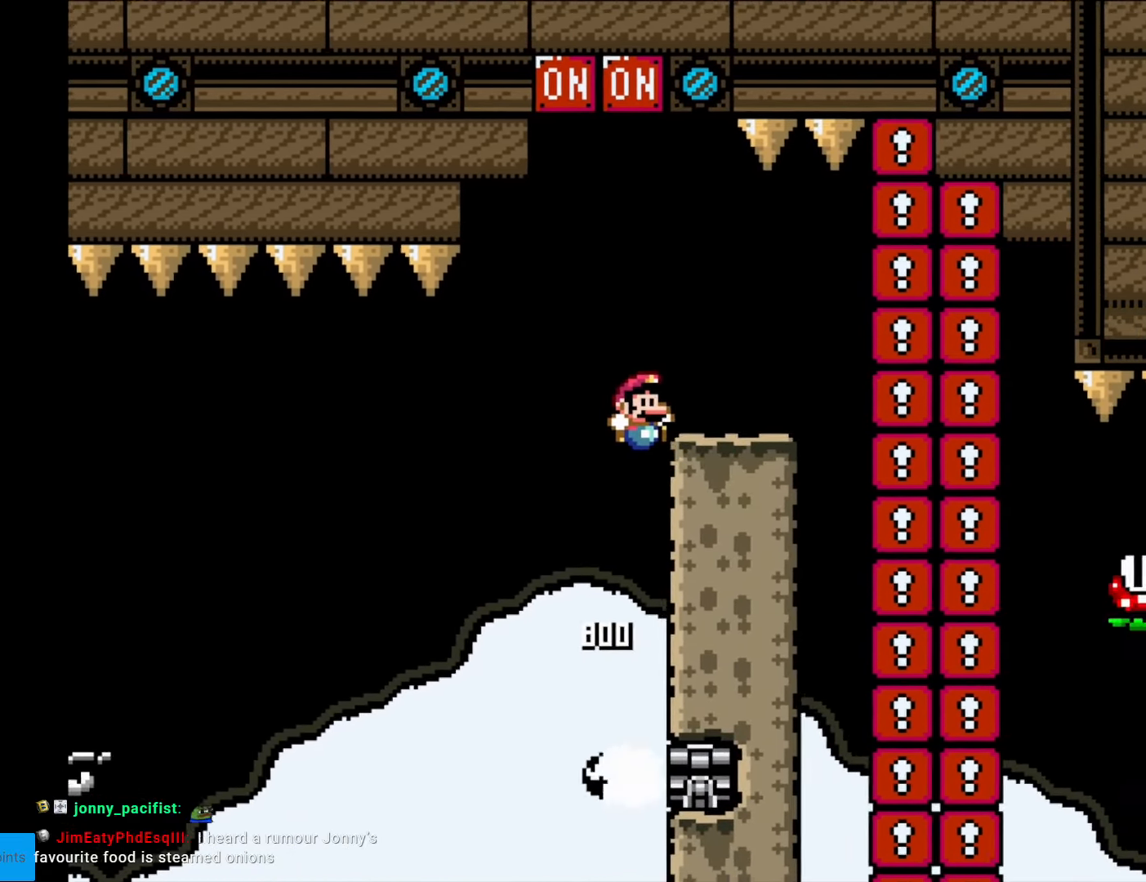
{"buttons": ["B", "Y"], "events": [[489, "DPAD_RIGHT", "up"]]}
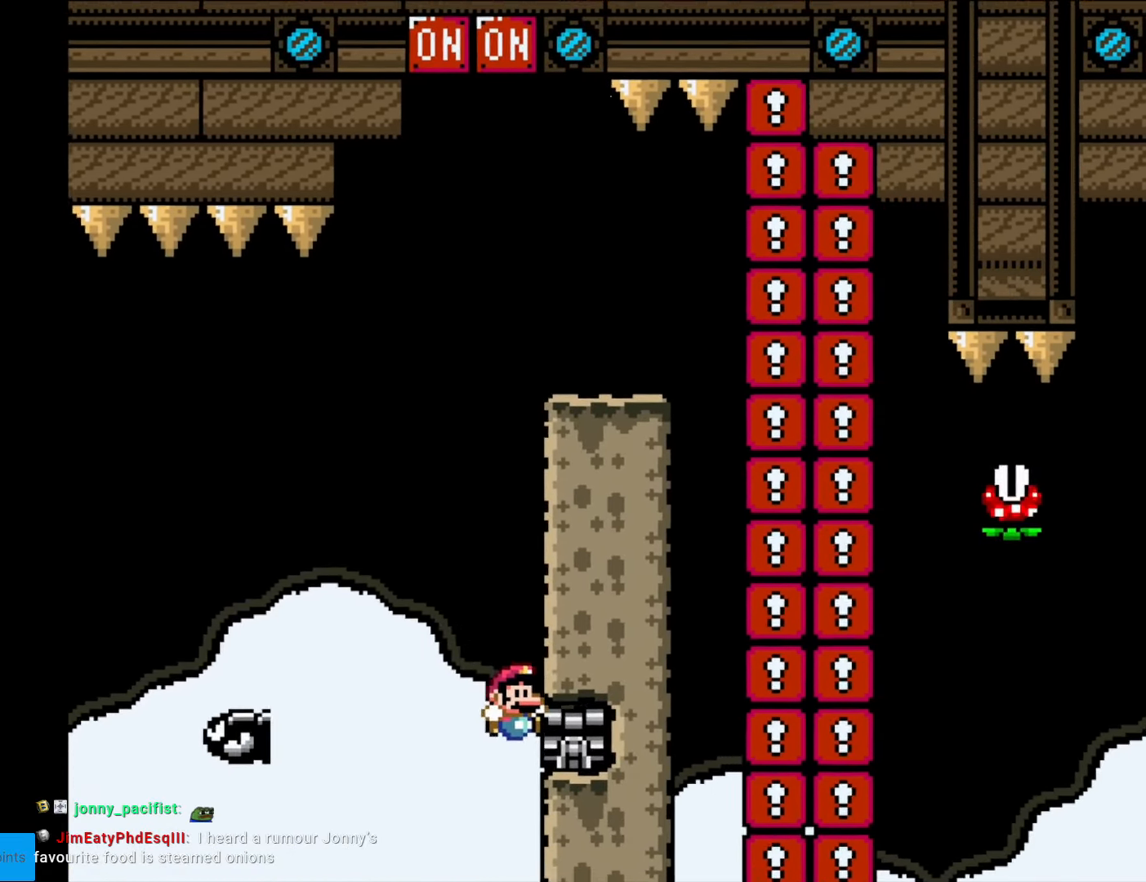
{"buttons": ["B", "Y"], "events": [[368, "DPAD_RIGHT", "down"], [508, "DPAD_RIGHT", "up"]]}